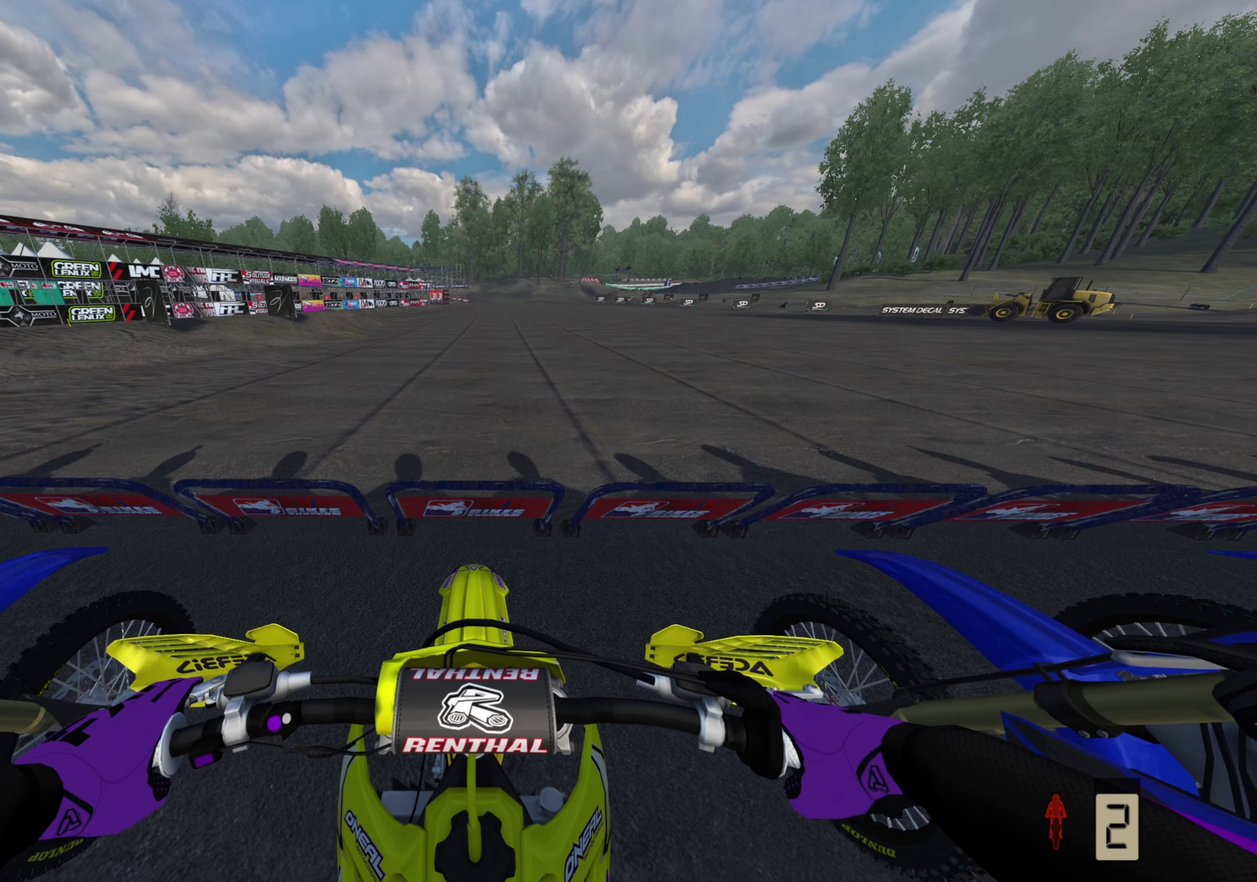
Gameplay with a controller (PlayStation layout); each line is a JSON object with the inputs held at the frame after it (dt_ms = milliseconds from this image to that frame). "button_events" lists button changes between this image and that frame as [ms after this image, input, new state], when the widget could be followed in between (sticks are given only as held states). This overlay highlights the sticks when they move; stick clicks (L3 R3) are not distinguishable. Not read: TOUCHPAD.
{"dt_ms": 600, "buttons": ["DPAD_RIGHT"], "left_stick": "center", "right_stick": "up", "button_events": [[483, "DPAD_RIGHT", "down"]]}
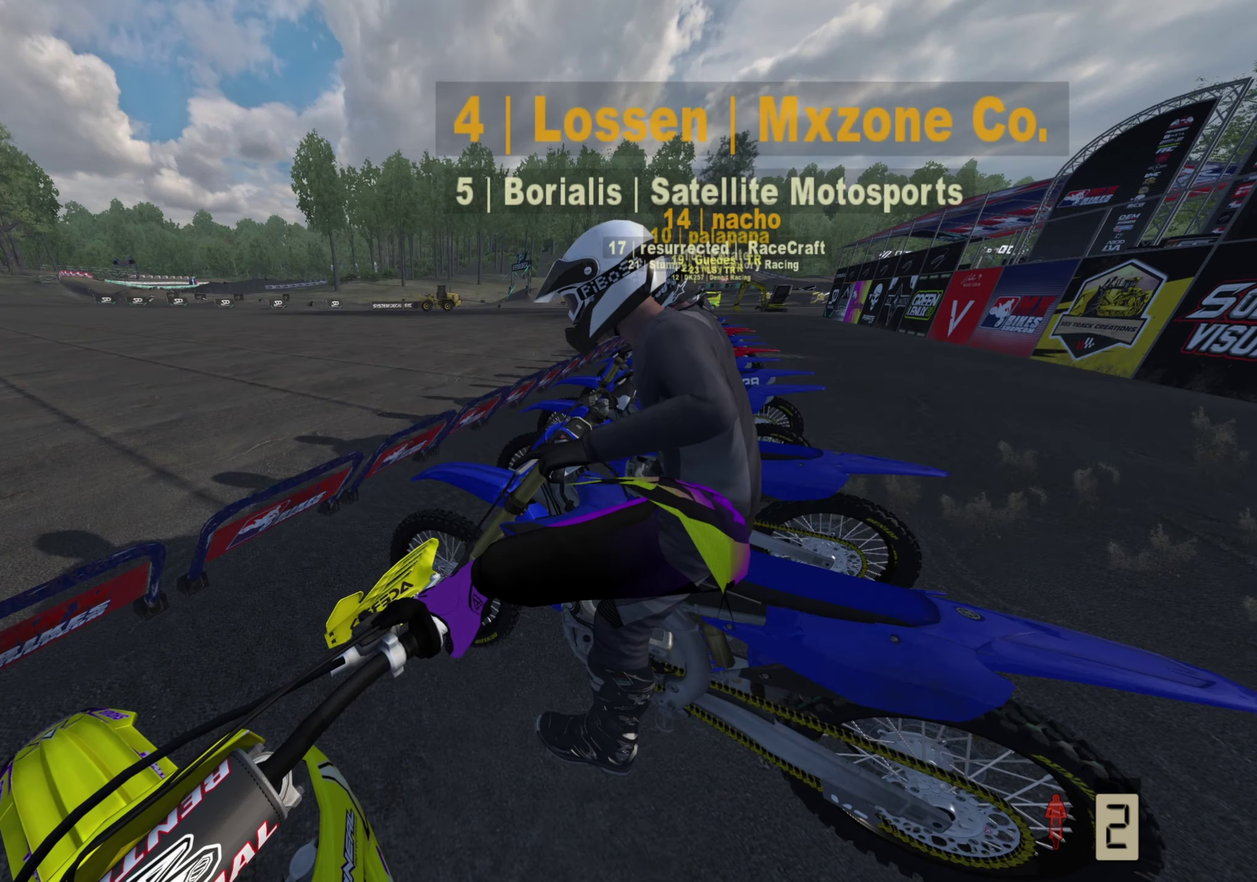
{"dt_ms": 400, "buttons": ["DPAD_RIGHT"], "left_stick": "center", "right_stick": "up", "button_events": []}
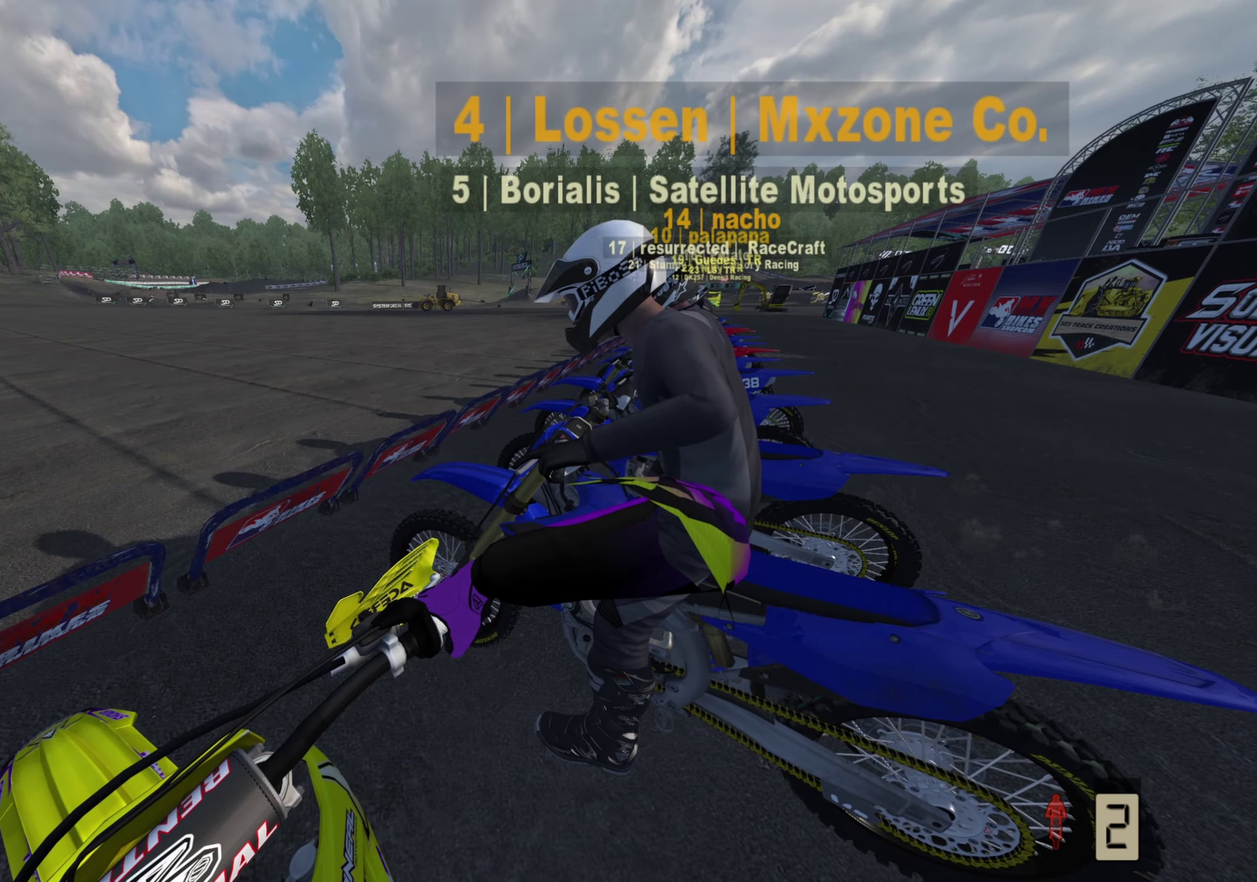
{"dt_ms": 500, "buttons": ["DPAD_RIGHT"], "left_stick": "center", "right_stick": "up", "button_events": []}
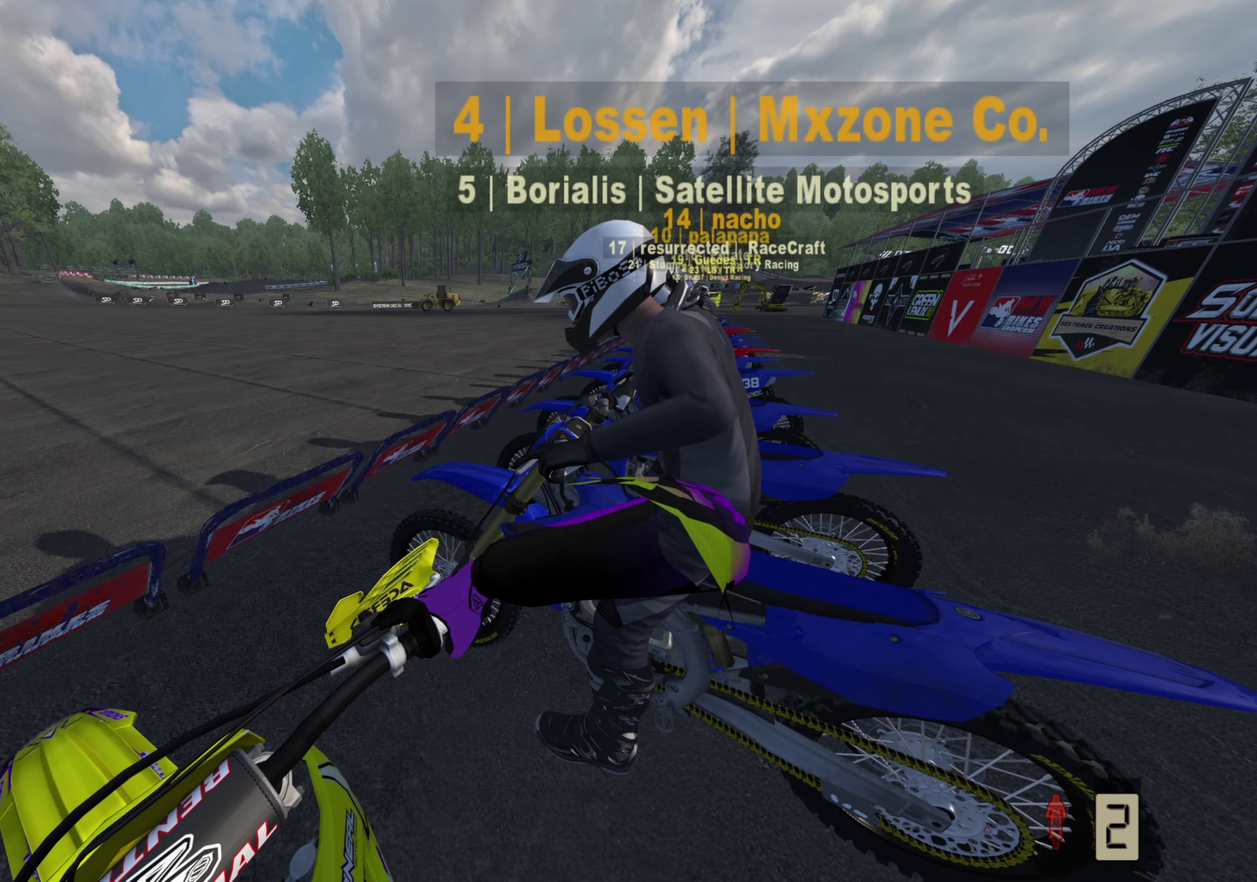
{"dt_ms": 500, "buttons": ["DPAD_RIGHT"], "left_stick": "center", "right_stick": "up", "button_events": []}
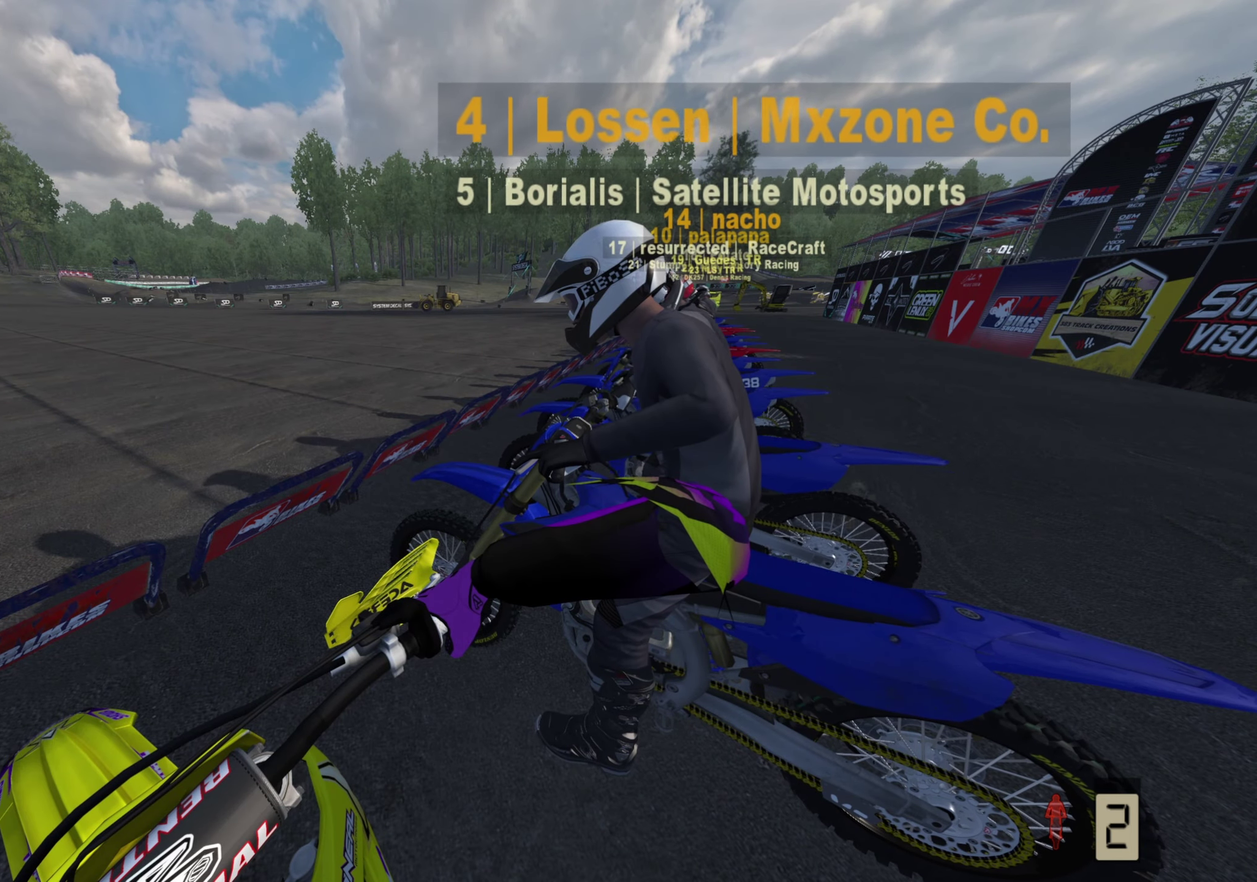
{"dt_ms": 500, "buttons": ["DPAD_RIGHT"], "left_stick": "center", "right_stick": "up", "button_events": []}
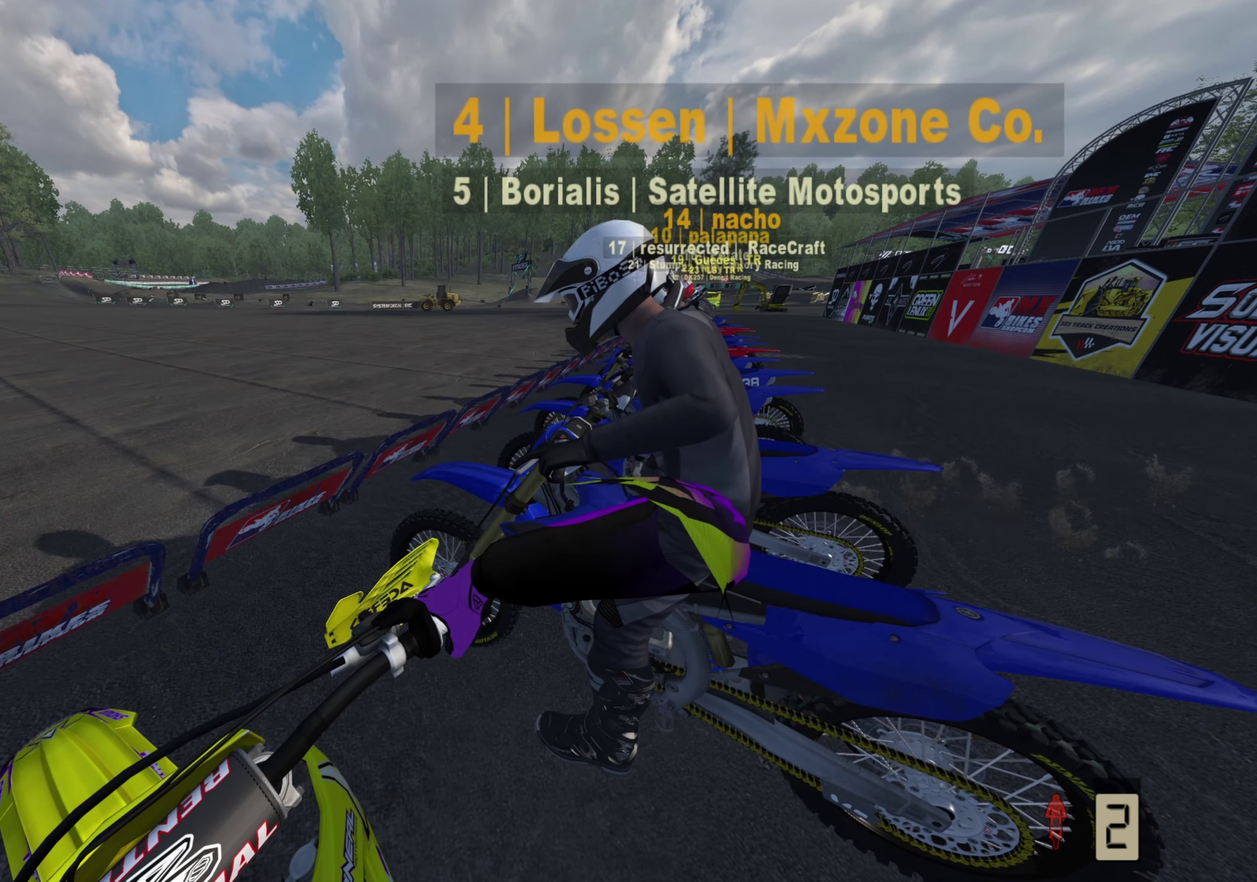
{"dt_ms": 500, "buttons": ["DPAD_RIGHT"], "left_stick": "center", "right_stick": "up", "button_events": []}
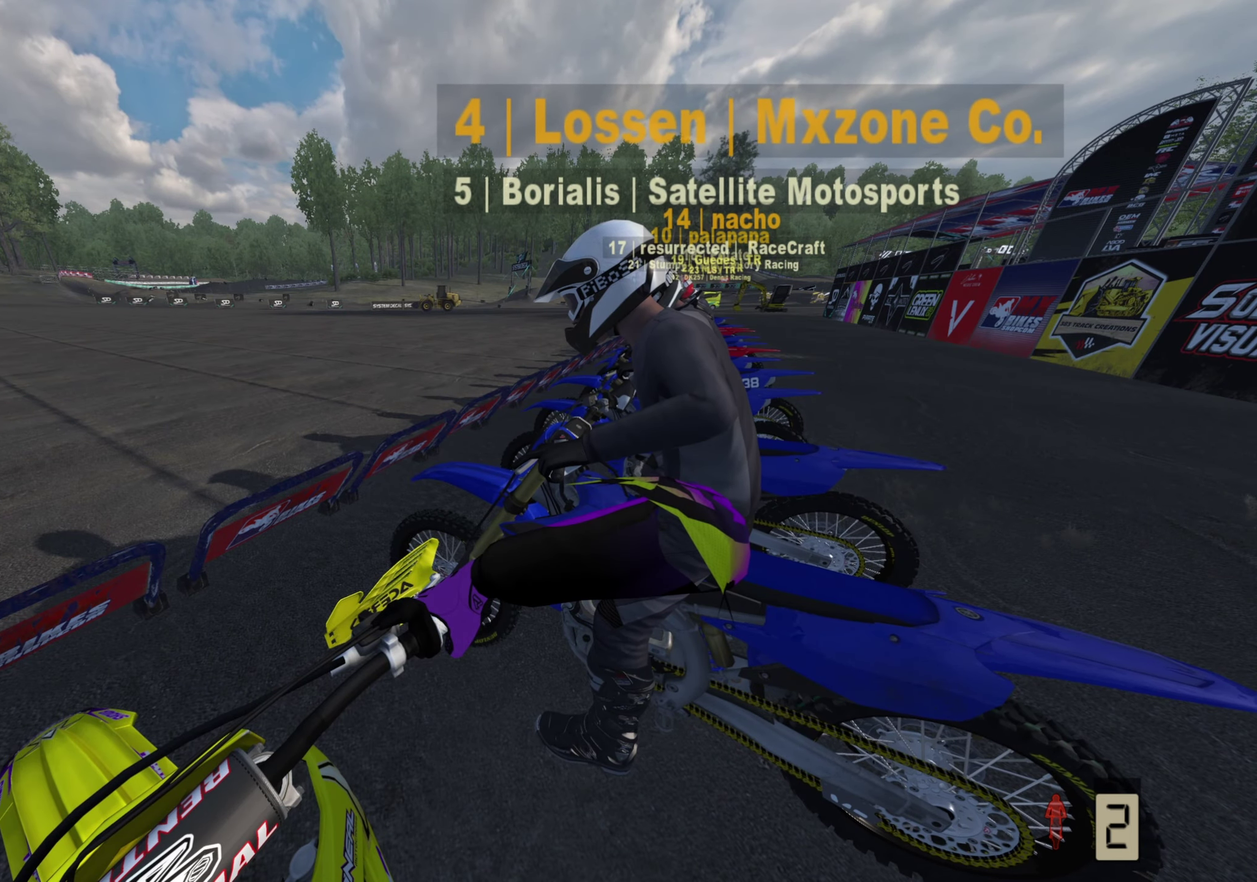
{"dt_ms": 500, "buttons": ["DPAD_RIGHT"], "left_stick": "center", "right_stick": "up", "button_events": []}
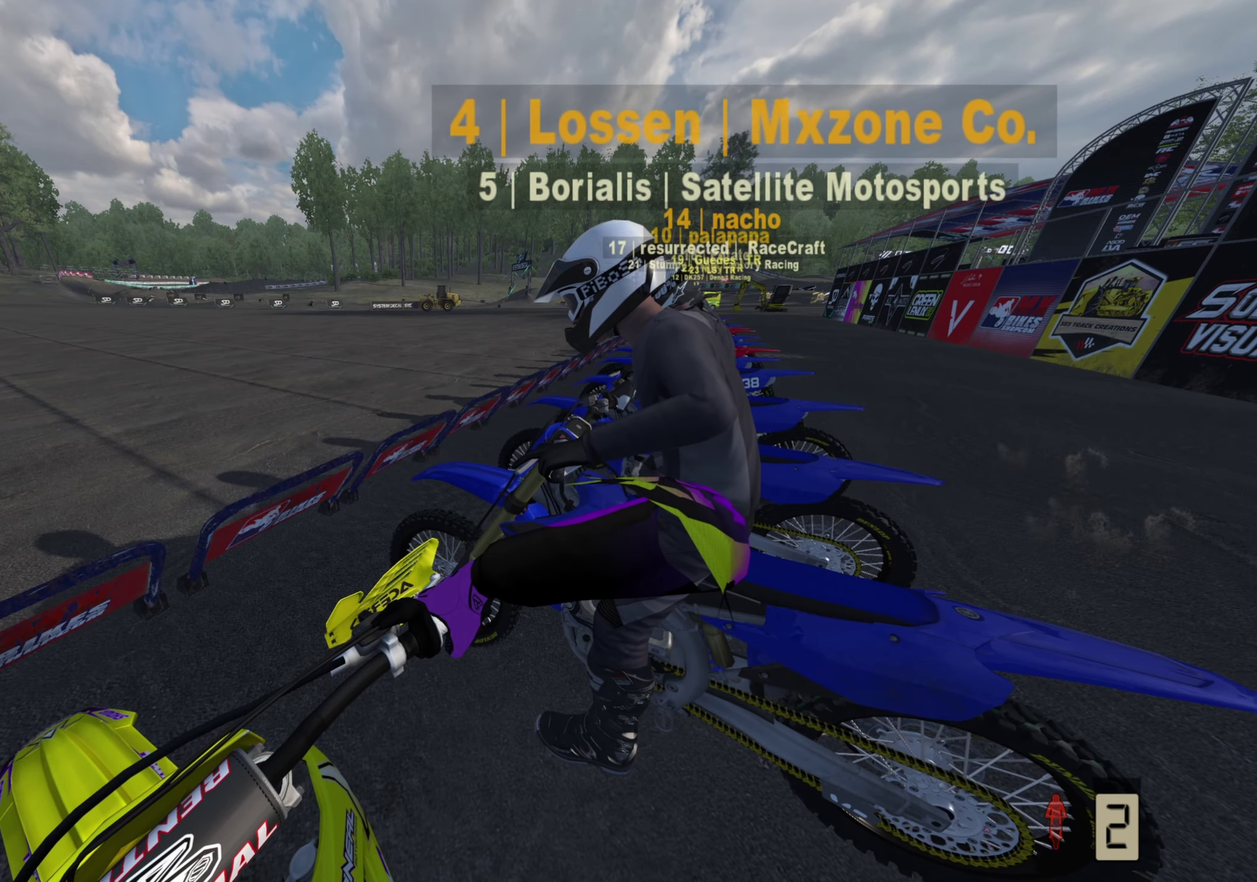
{"dt_ms": 500, "buttons": ["DPAD_RIGHT"], "left_stick": "center", "right_stick": "up", "button_events": []}
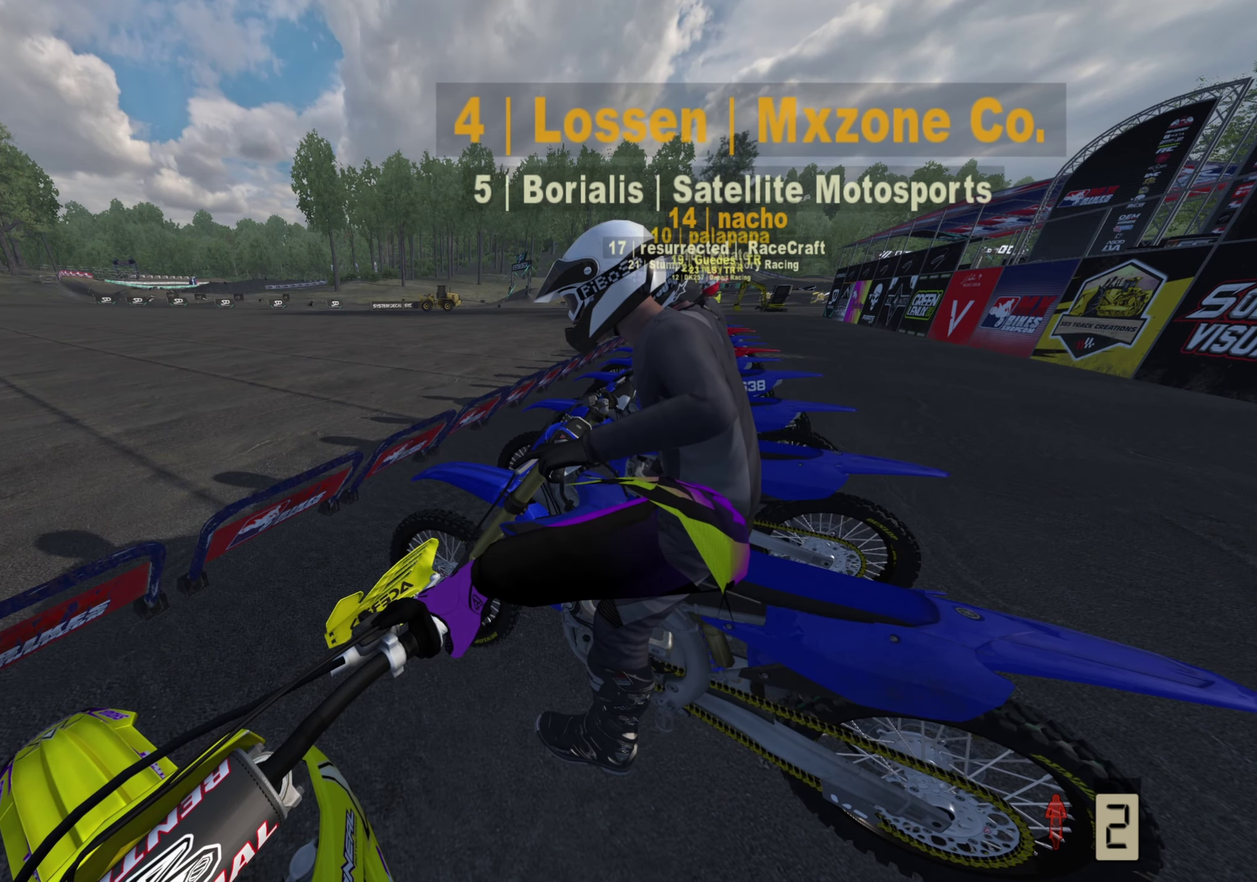
{"dt_ms": 500, "buttons": ["DPAD_RIGHT"], "left_stick": "center", "right_stick": "up", "button_events": []}
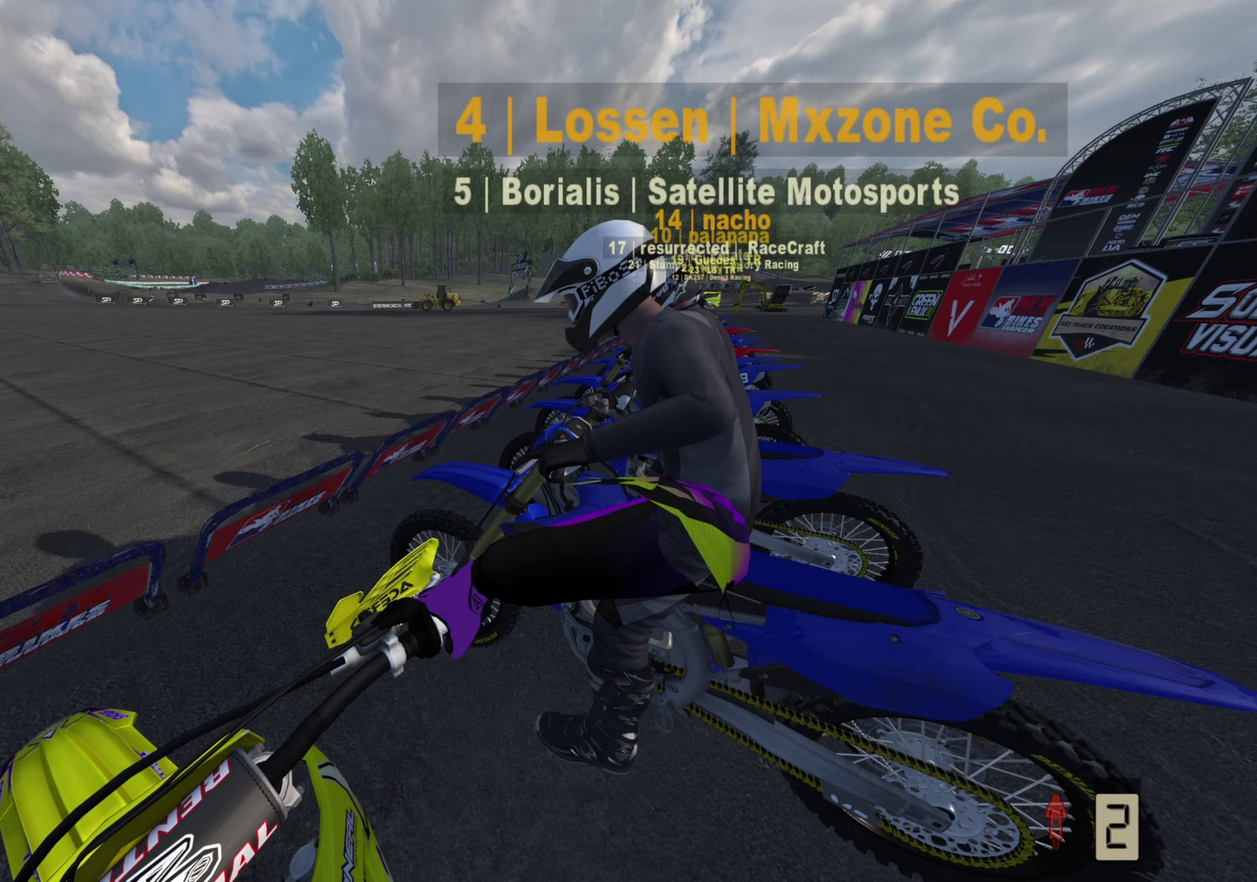
{"dt_ms": 500, "buttons": ["DPAD_RIGHT"], "left_stick": "center", "right_stick": "up", "button_events": []}
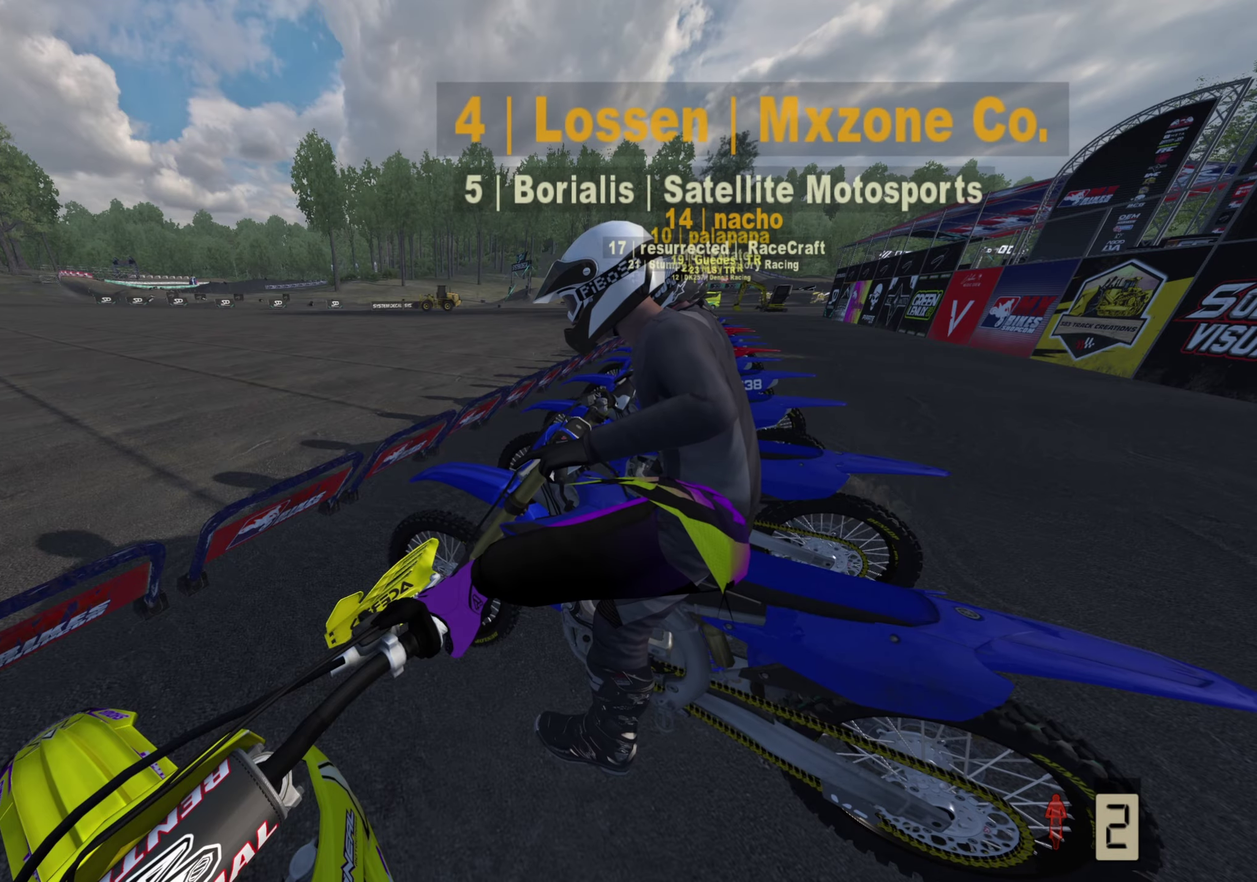
{"dt_ms": 500, "buttons": [], "left_stick": "center", "right_stick": "up", "button_events": [[400, "DPAD_RIGHT", "up"]]}
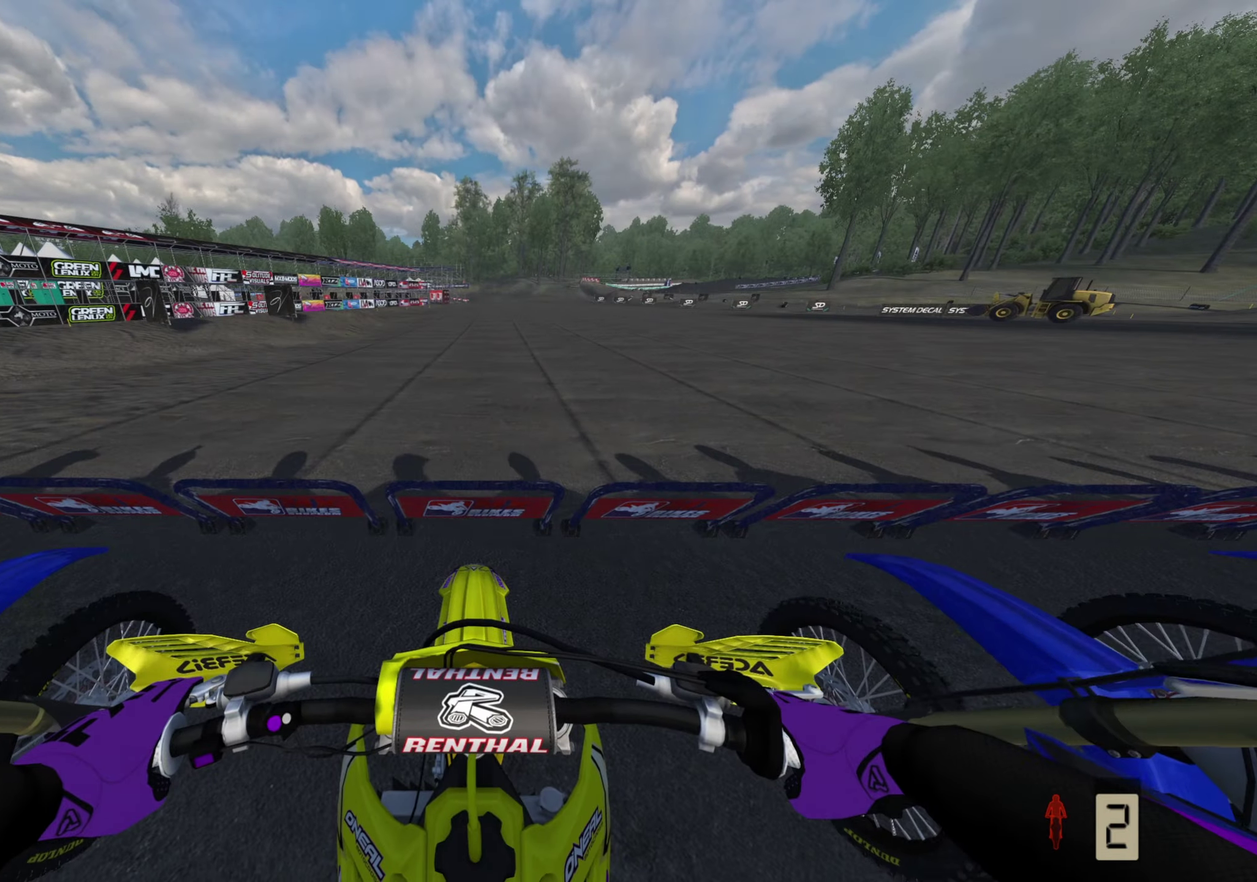
{"dt_ms": 500, "buttons": ["DPAD_LEFT"], "left_stick": "center", "right_stick": "up", "button_events": [[133, "DPAD_LEFT", "down"]]}
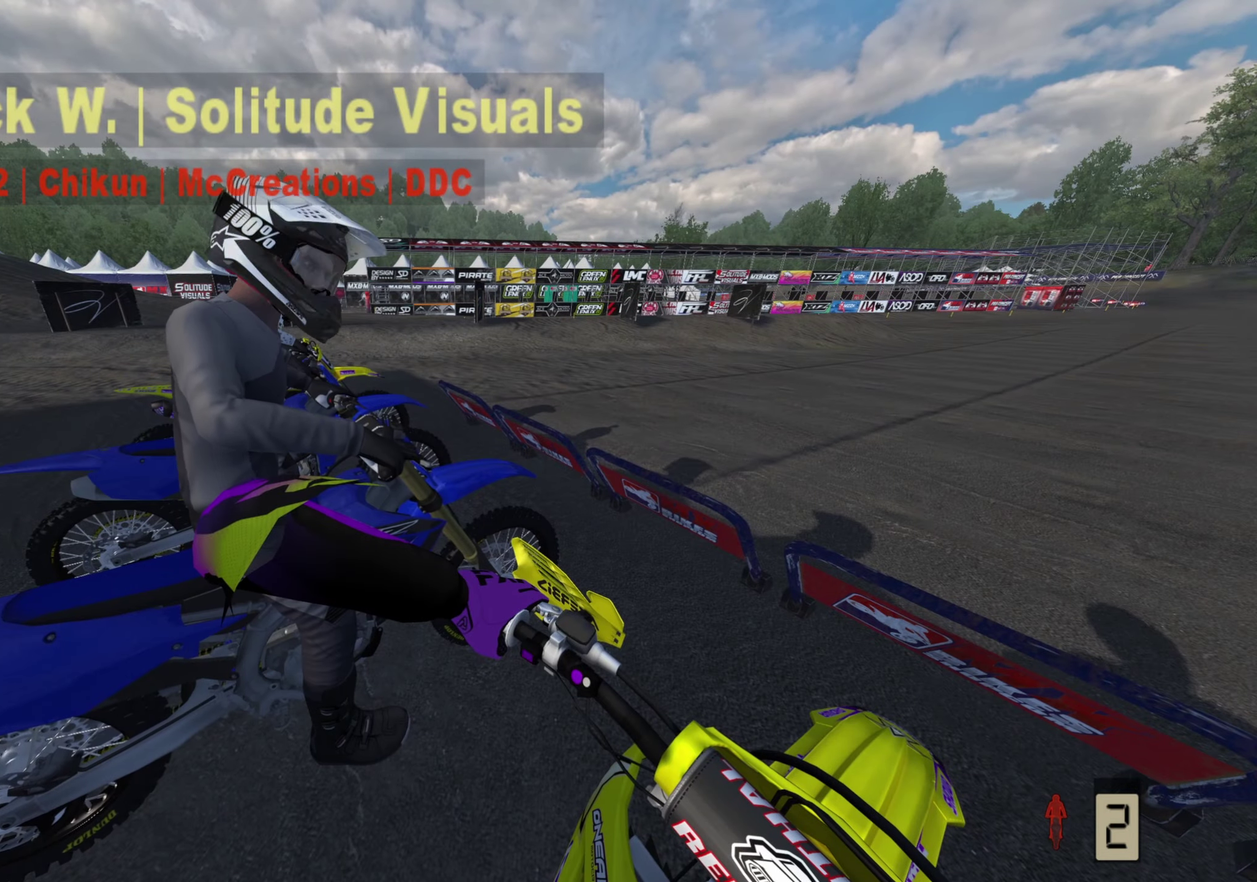
{"dt_ms": 500, "buttons": ["DPAD_LEFT"], "left_stick": "center", "right_stick": "up", "button_events": []}
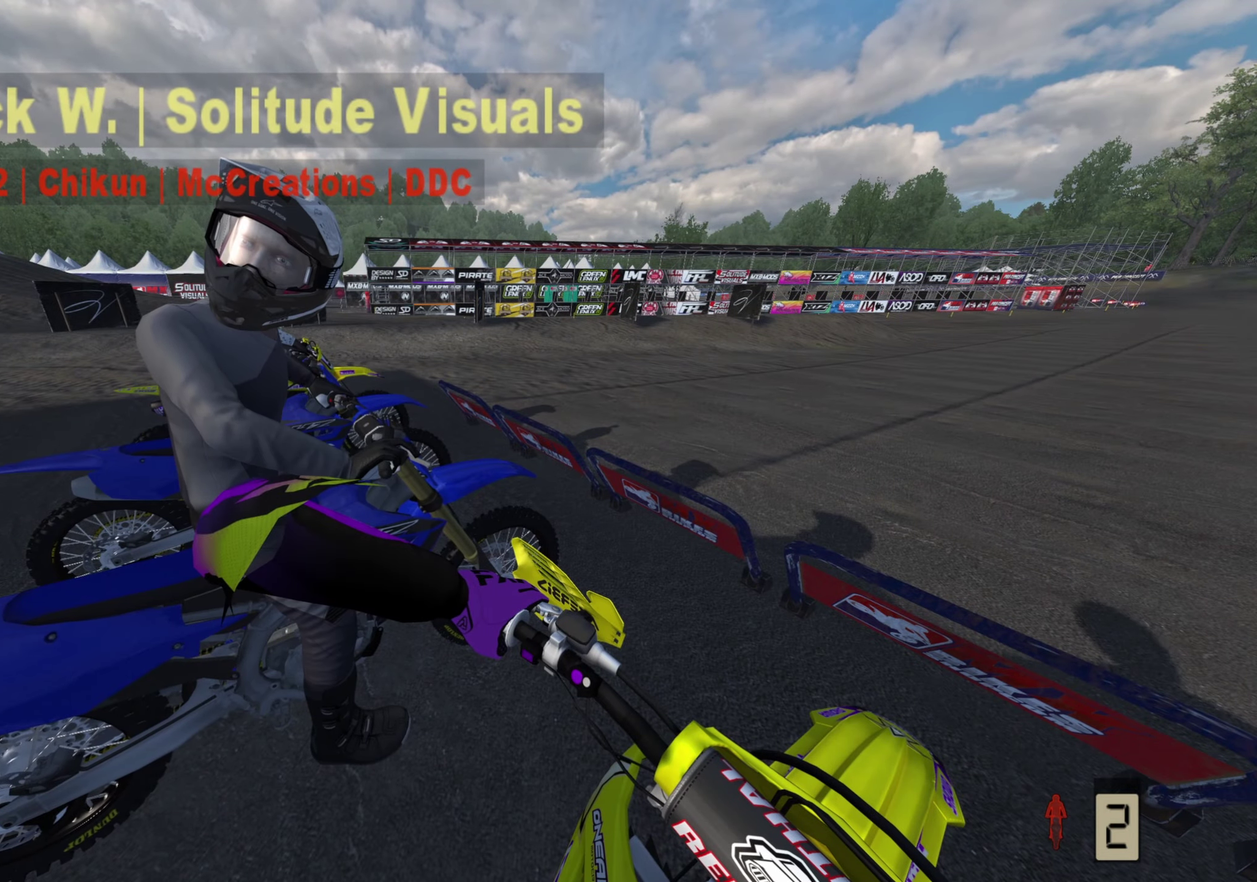
{"dt_ms": 500, "buttons": ["DPAD_LEFT"], "left_stick": "center", "right_stick": "up", "button_events": []}
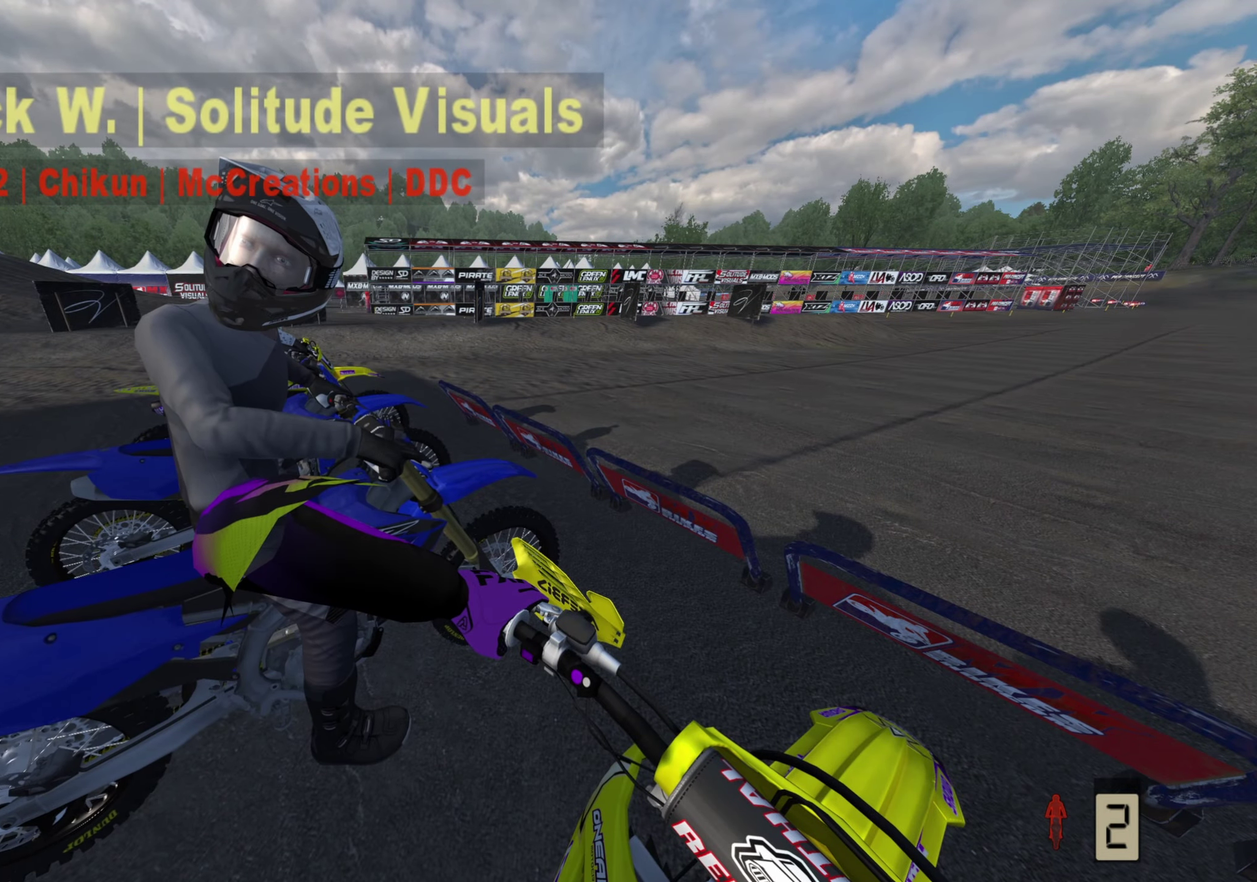
{"dt_ms": 600, "buttons": [], "left_stick": "center", "right_stick": "up", "button_events": [[483, "DPAD_LEFT", "up"]]}
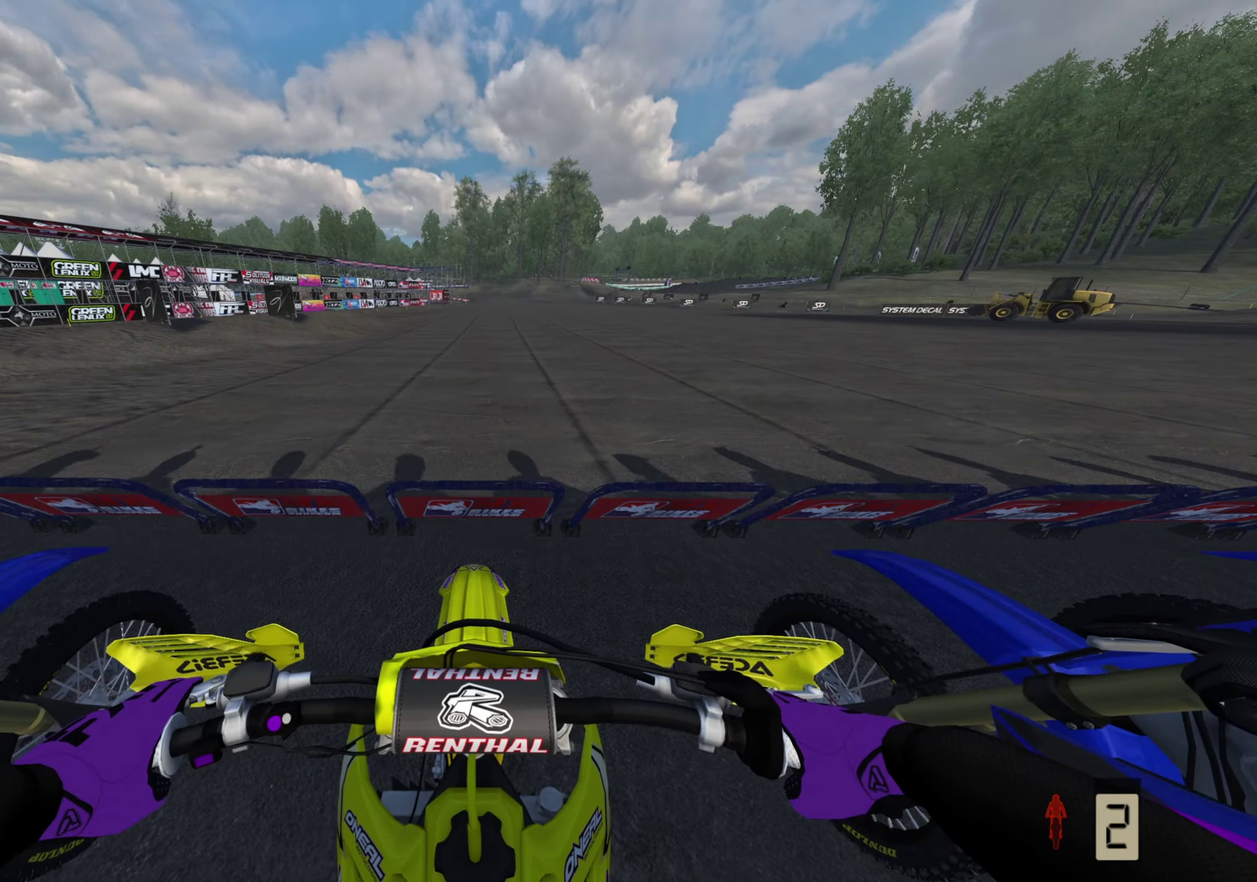
{"dt_ms": 400, "buttons": ["DPAD_RIGHT"], "left_stick": "center", "right_stick": "up", "button_events": [[150, "DPAD_RIGHT", "down"]]}
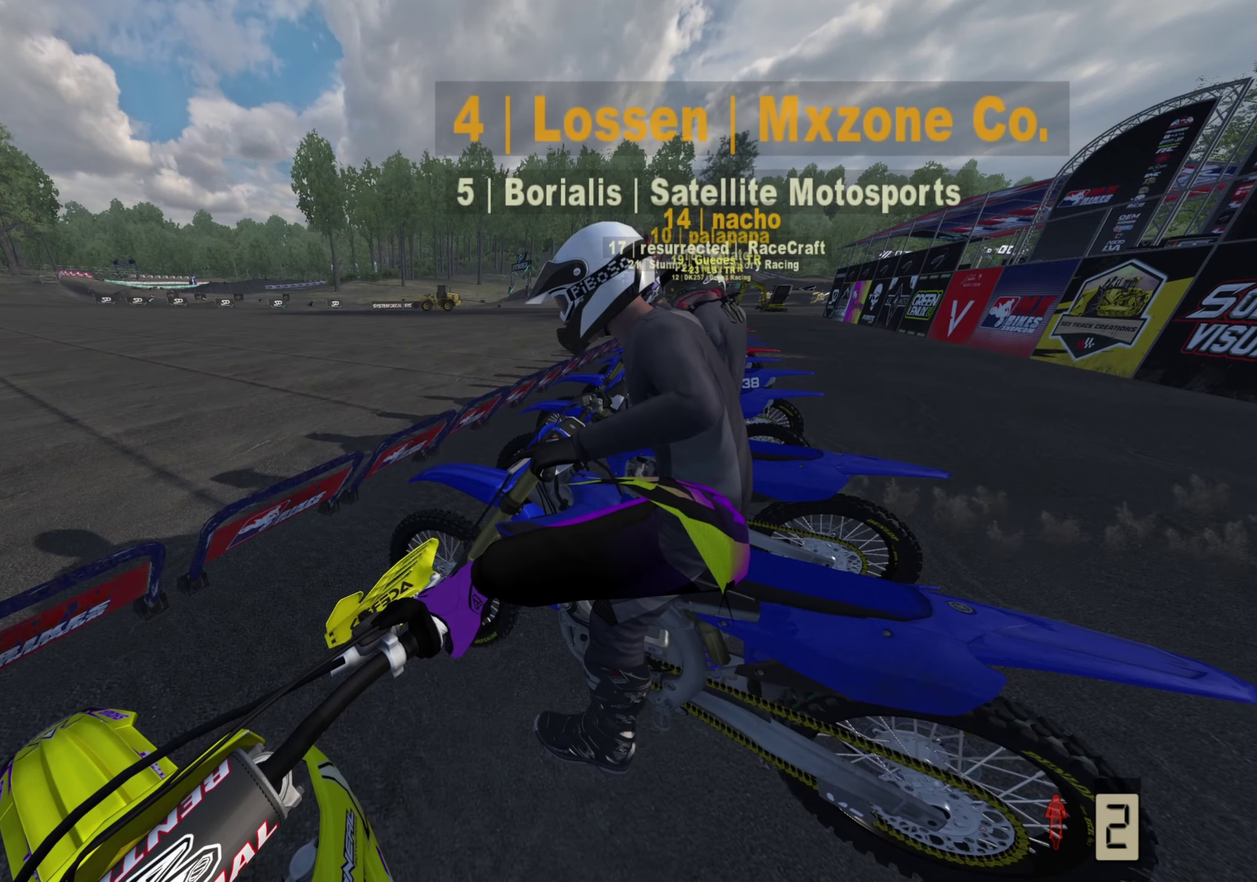
{"dt_ms": 500, "buttons": ["DPAD_RIGHT"], "left_stick": "center", "right_stick": "up", "button_events": []}
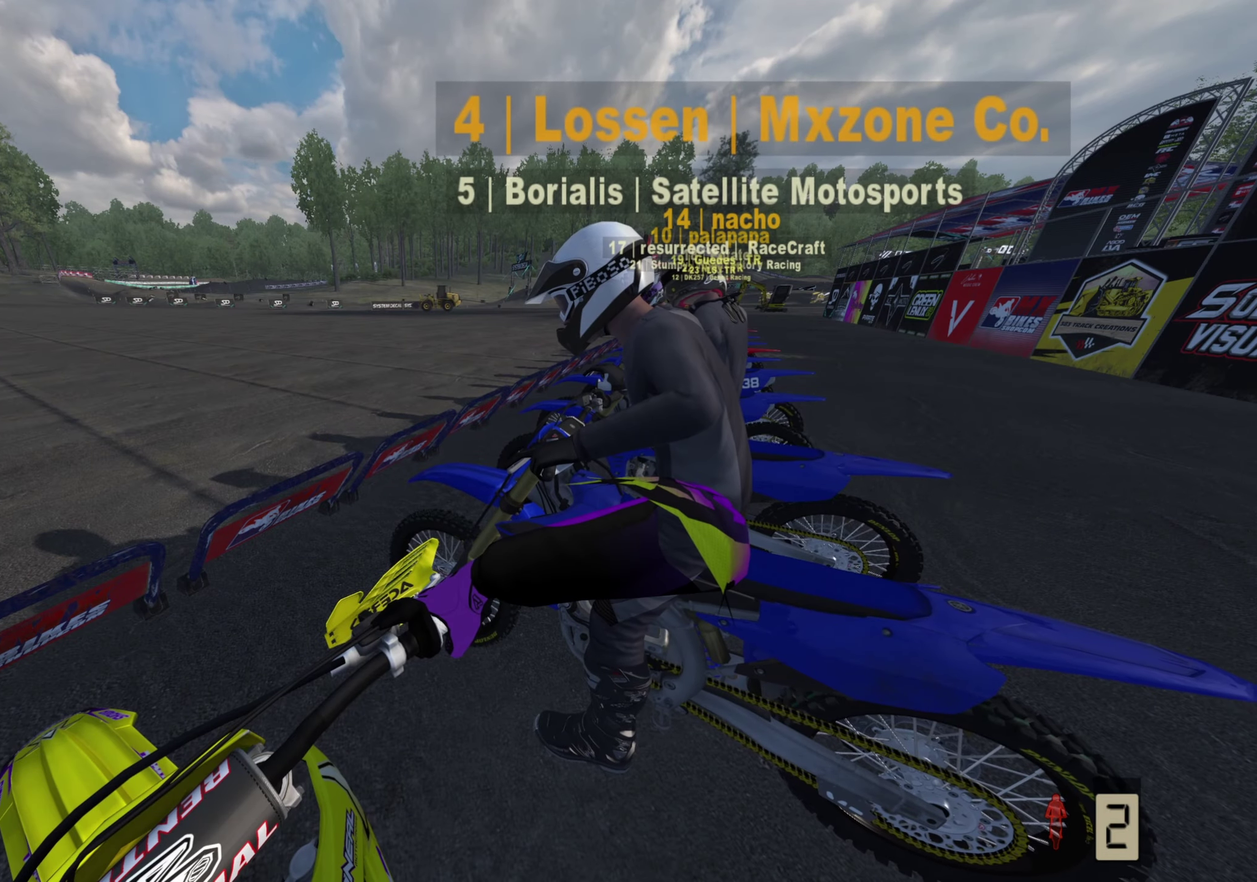
{"dt_ms": 500, "buttons": ["DPAD_RIGHT"], "left_stick": "center", "right_stick": "up", "button_events": []}
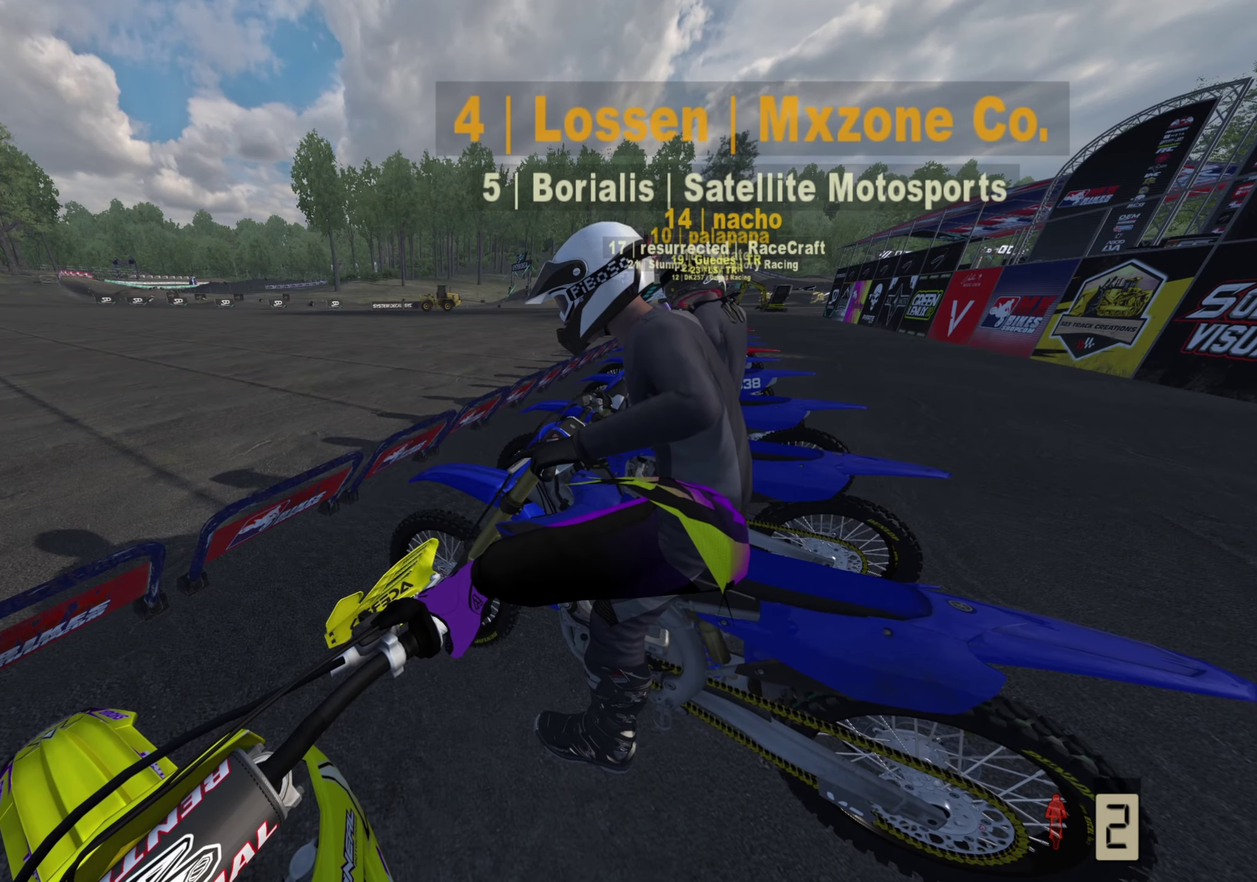
{"dt_ms": 500, "buttons": ["DPAD_RIGHT"], "left_stick": "center", "right_stick": "up", "button_events": []}
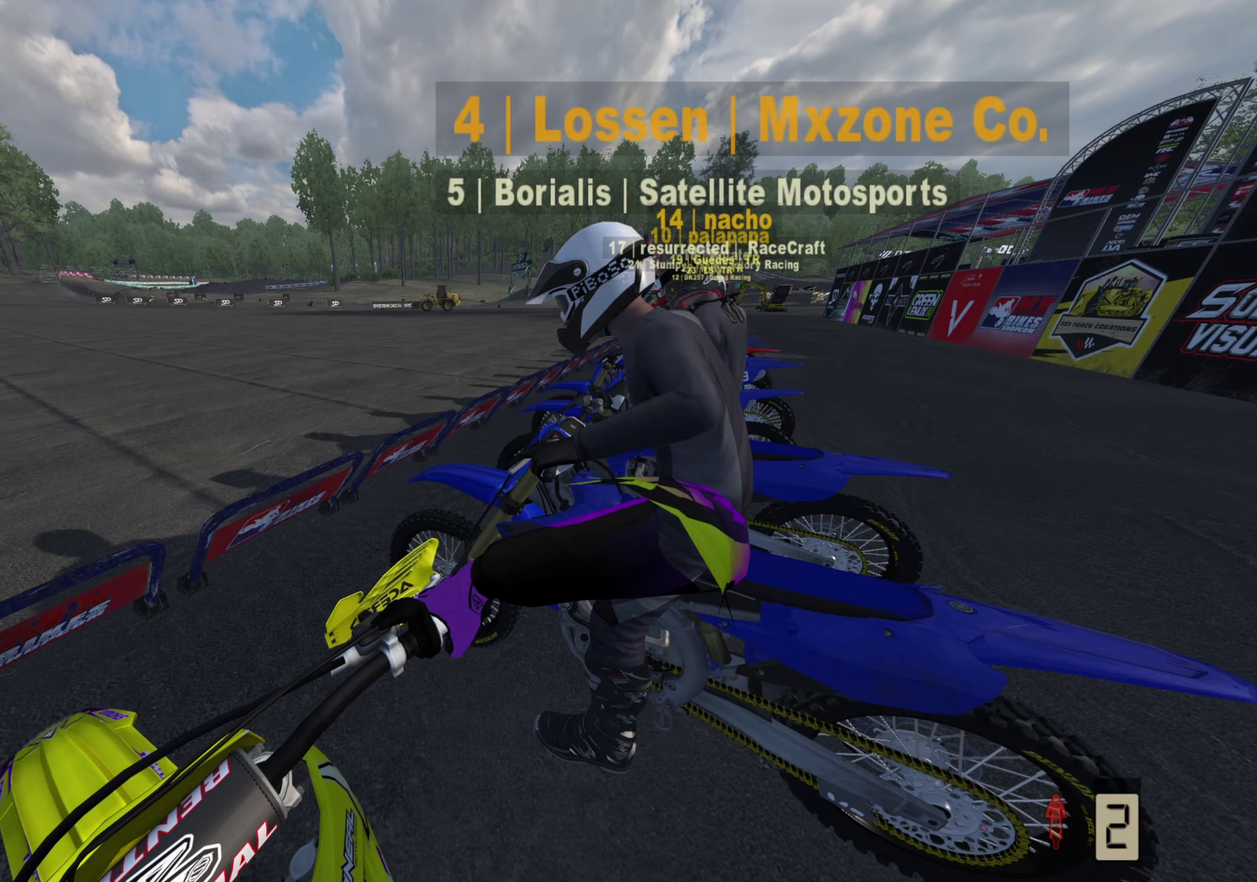
{"dt_ms": 500, "buttons": ["DPAD_RIGHT"], "left_stick": "center", "right_stick": "up", "button_events": []}
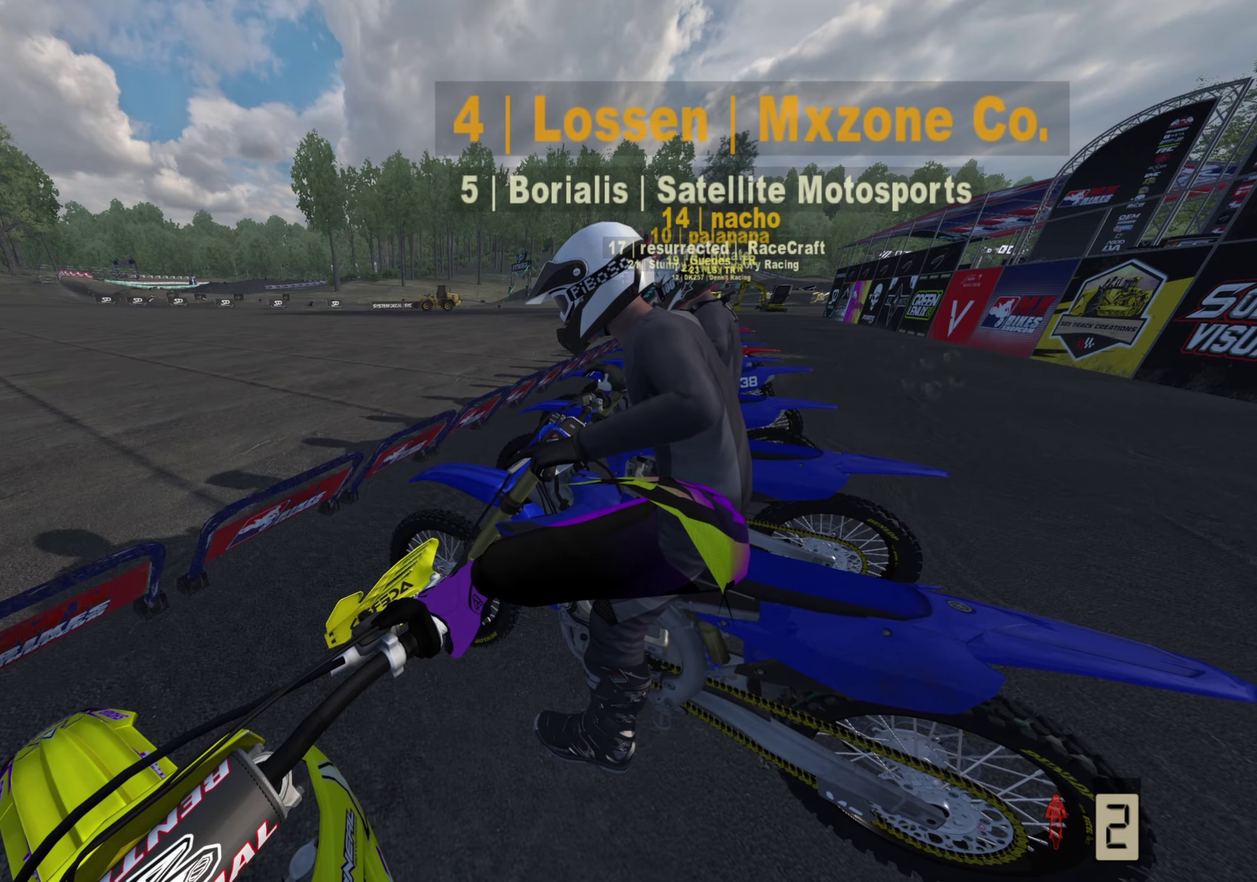
{"dt_ms": 500, "buttons": [], "left_stick": "center", "right_stick": "up", "button_events": [[417, "DPAD_RIGHT", "up"]]}
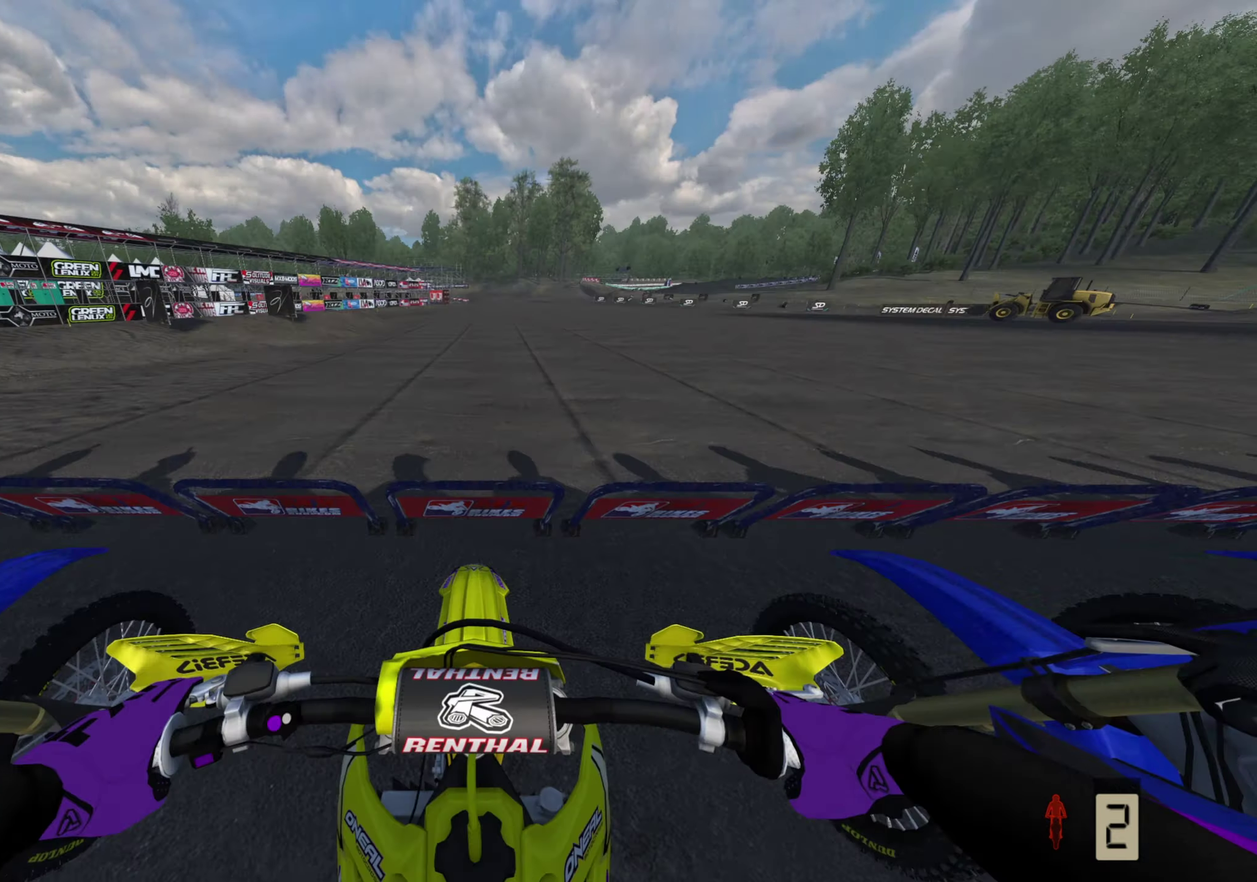
{"dt_ms": 500, "buttons": ["DPAD_RIGHT"], "left_stick": "center", "right_stick": "up", "button_events": [[367, "DPAD_RIGHT", "down"]]}
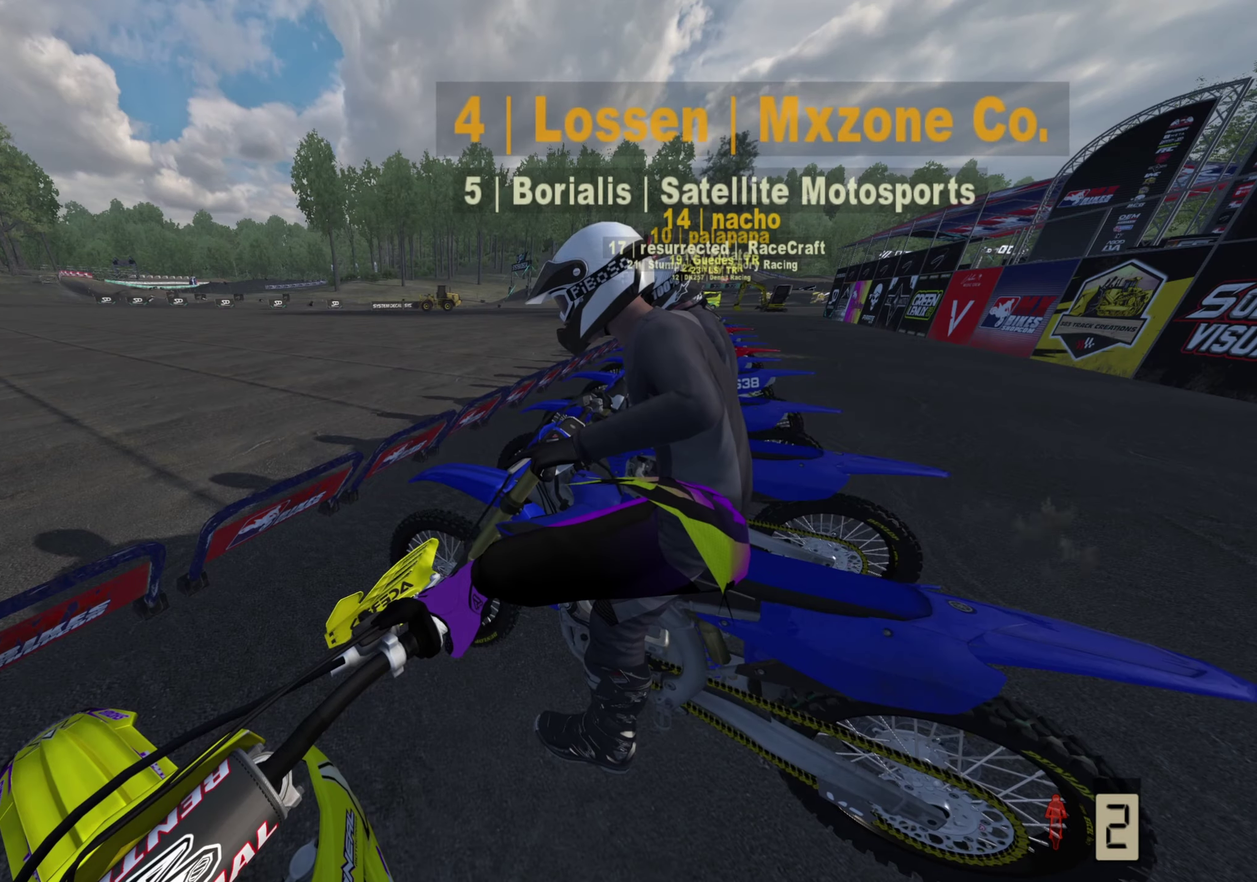
{"dt_ms": 700, "buttons": [], "left_stick": "center", "right_stick": "center", "button_events": [[550, "DPAD_RIGHT", "up"]]}
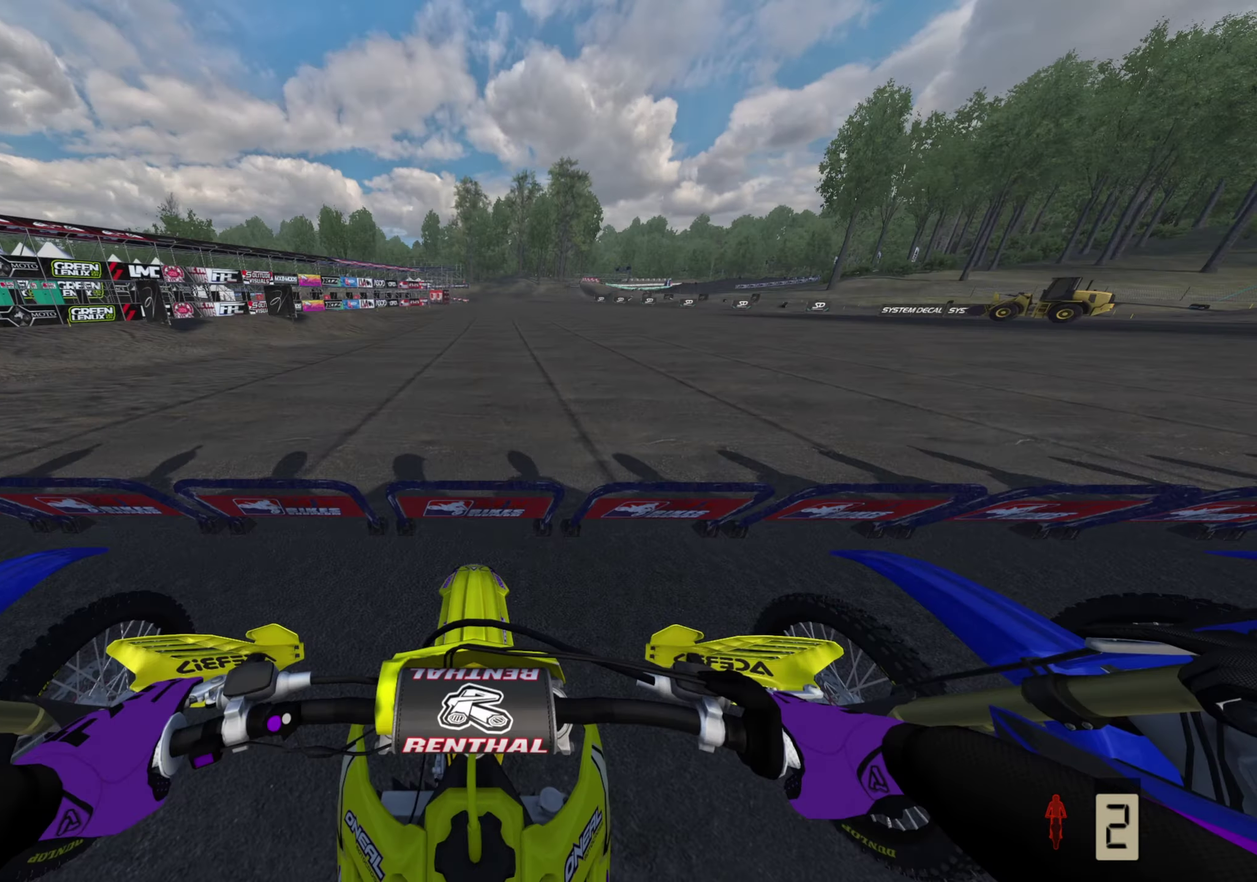
{"dt_ms": 300, "buttons": [], "left_stick": "center", "right_stick": "center", "button_events": []}
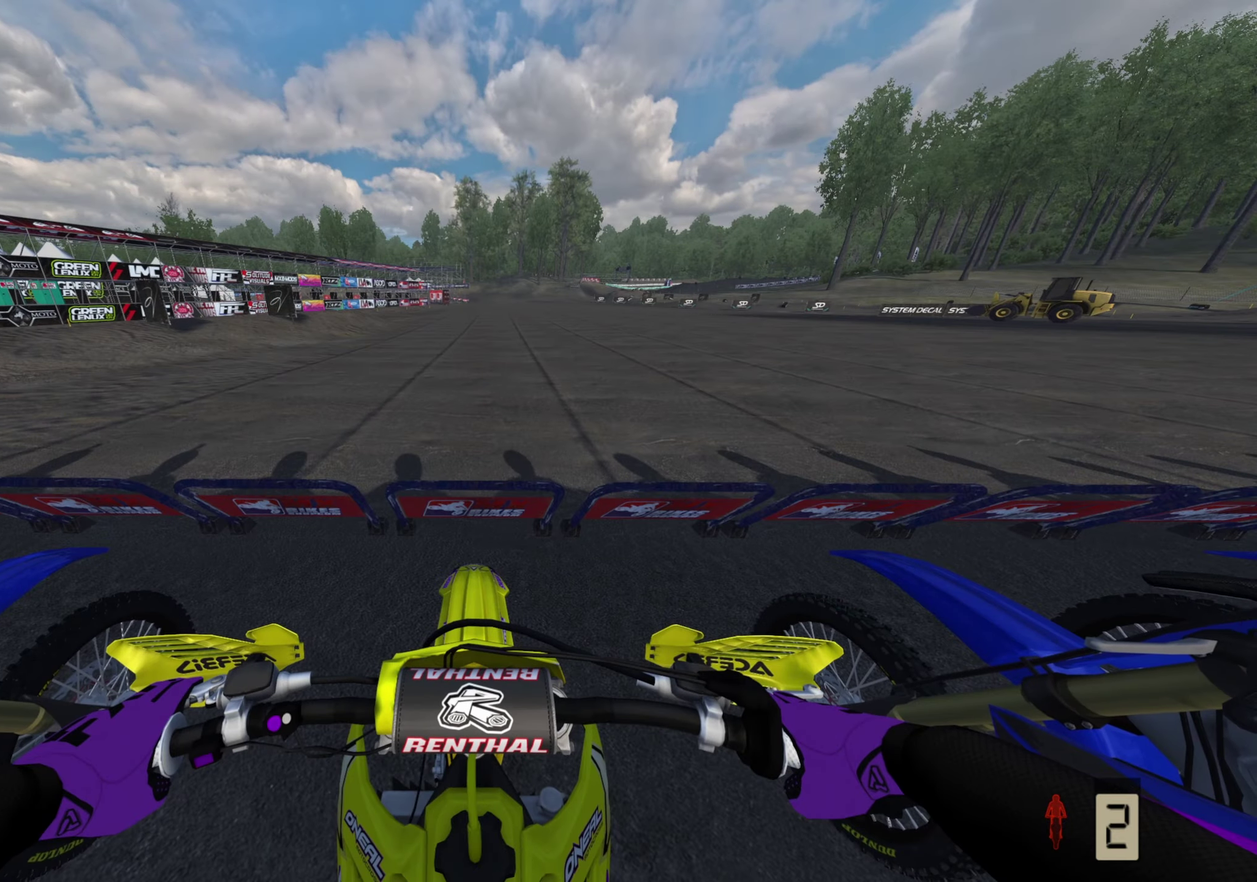
{"dt_ms": 700, "buttons": ["CIRCLE"], "left_stick": "center", "right_stick": "center", "button_events": [[17, "CIRCLE", "down"], [433, "R2", "down"], [550, "R2", "up"]]}
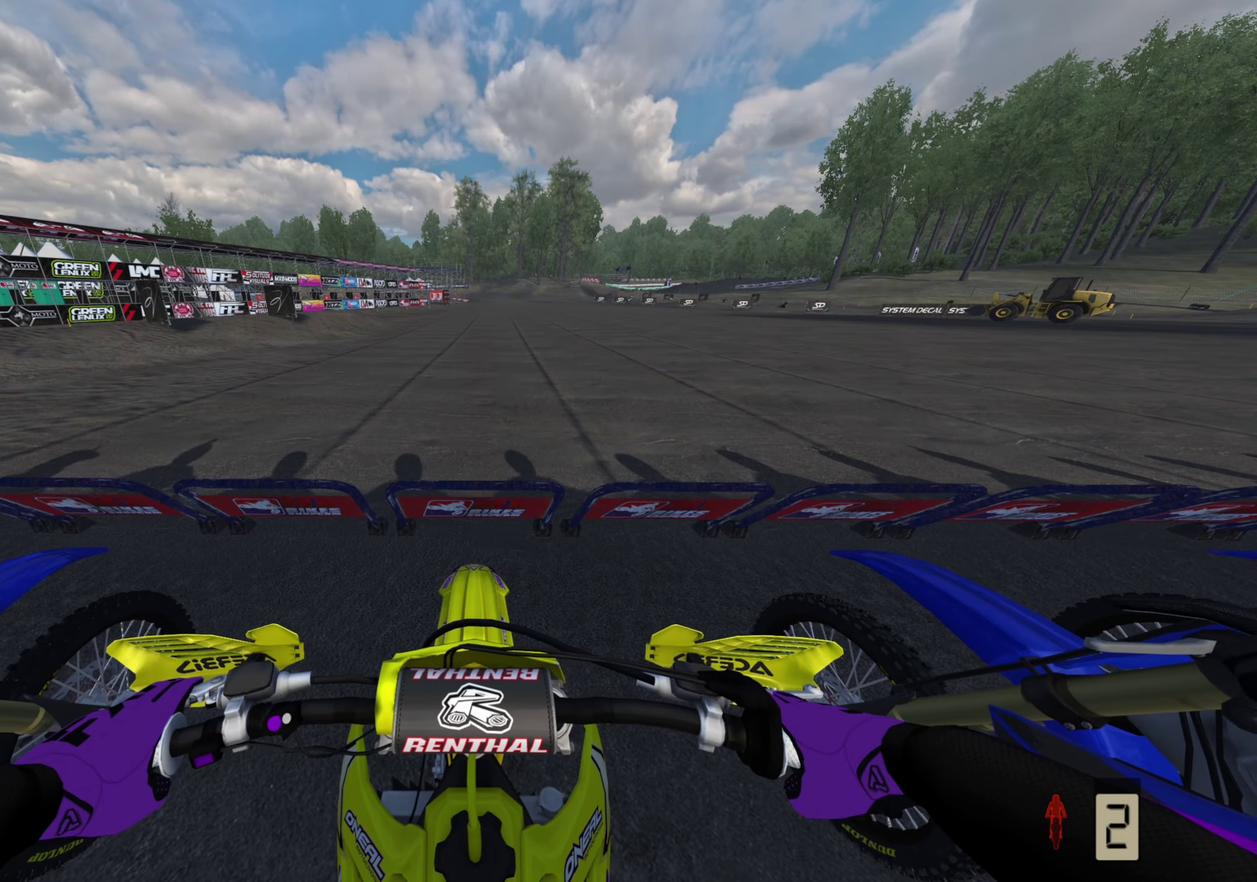
{"dt_ms": 300, "buttons": ["CIRCLE"], "left_stick": "center", "right_stick": "center", "button_events": [[117, "DPAD_DOWN", "down"], [200, "DPAD_DOWN", "up"]]}
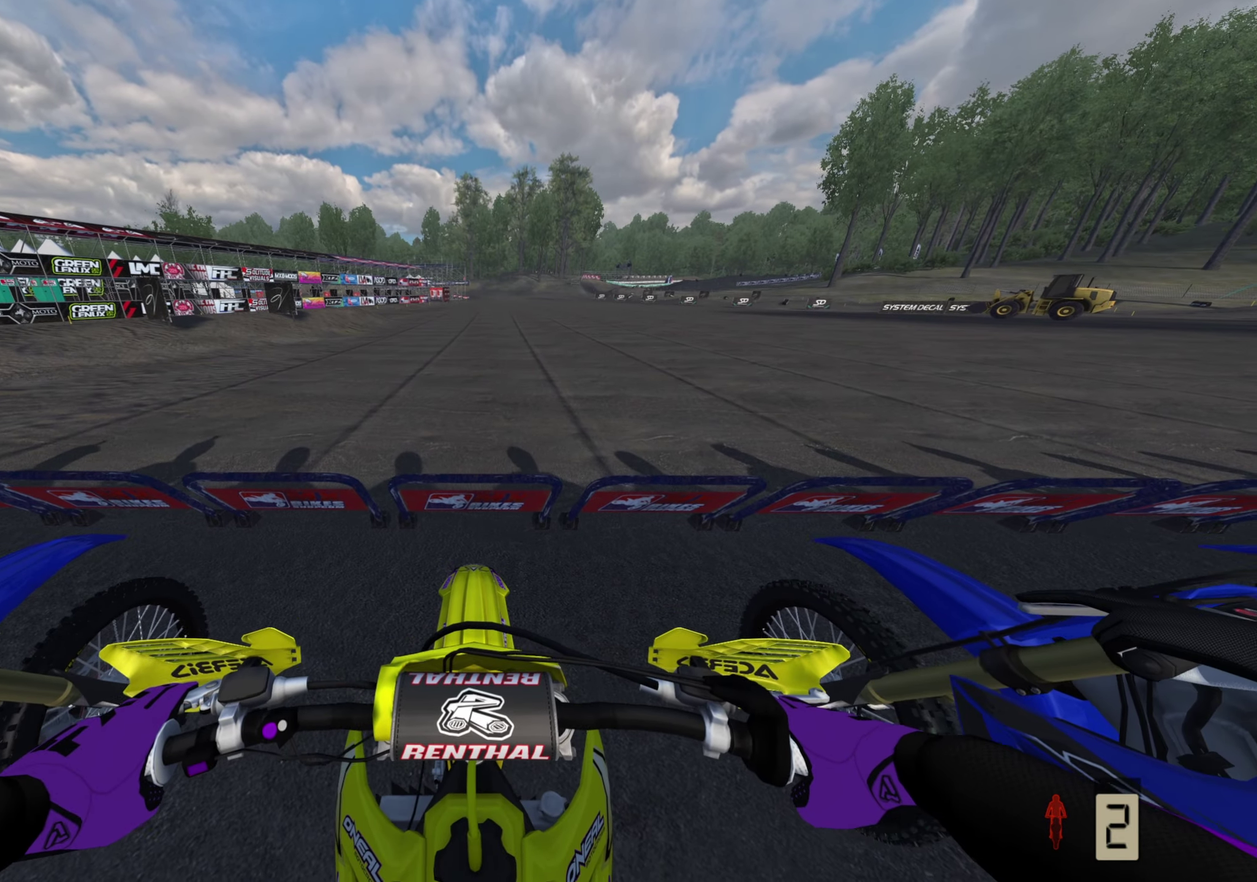
{"dt_ms": 600, "buttons": ["CIRCLE"], "left_stick": "center", "right_stick": "center", "button_events": []}
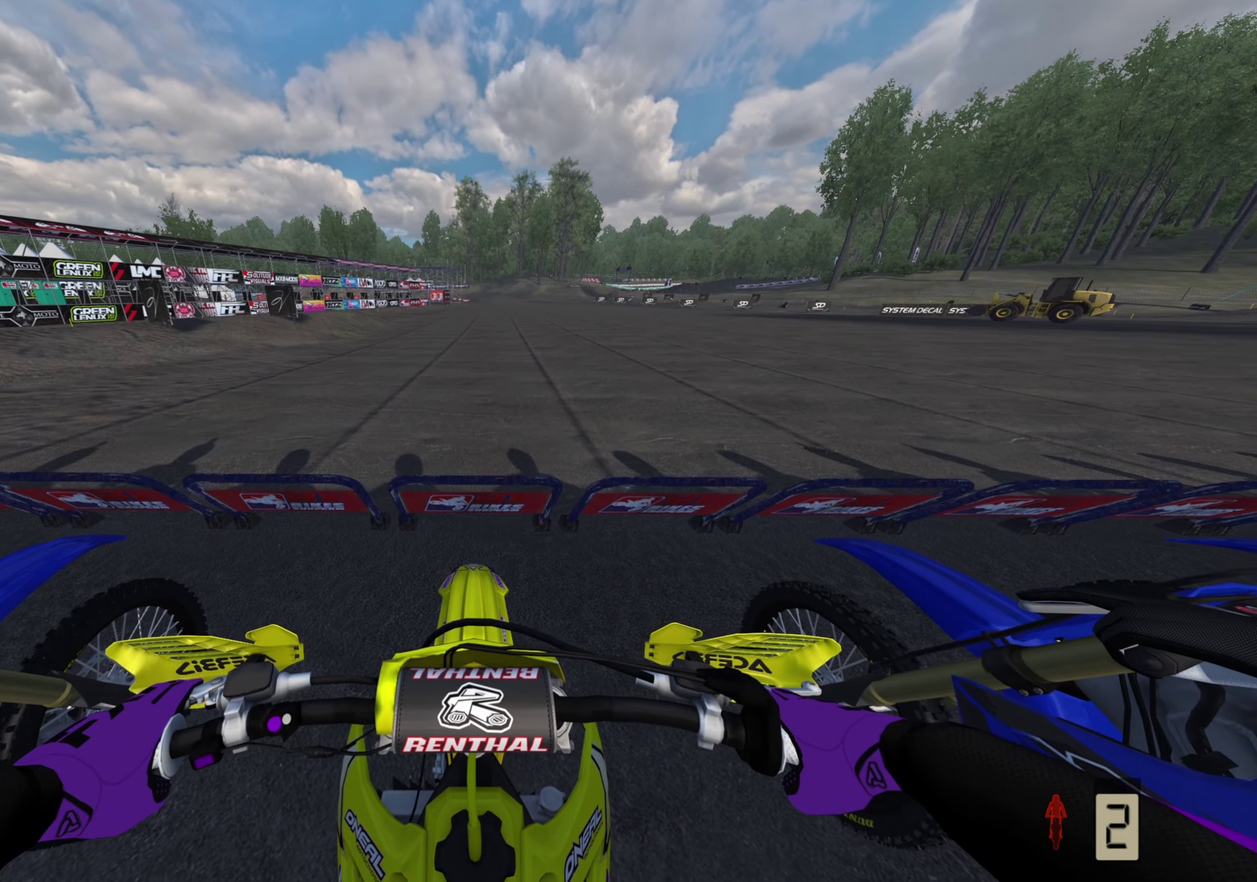
{"dt_ms": 400, "buttons": ["CIRCLE", "DPAD_UP"], "left_stick": "center", "right_stick": "center", "button_events": [[233, "DPAD_UP", "down"]]}
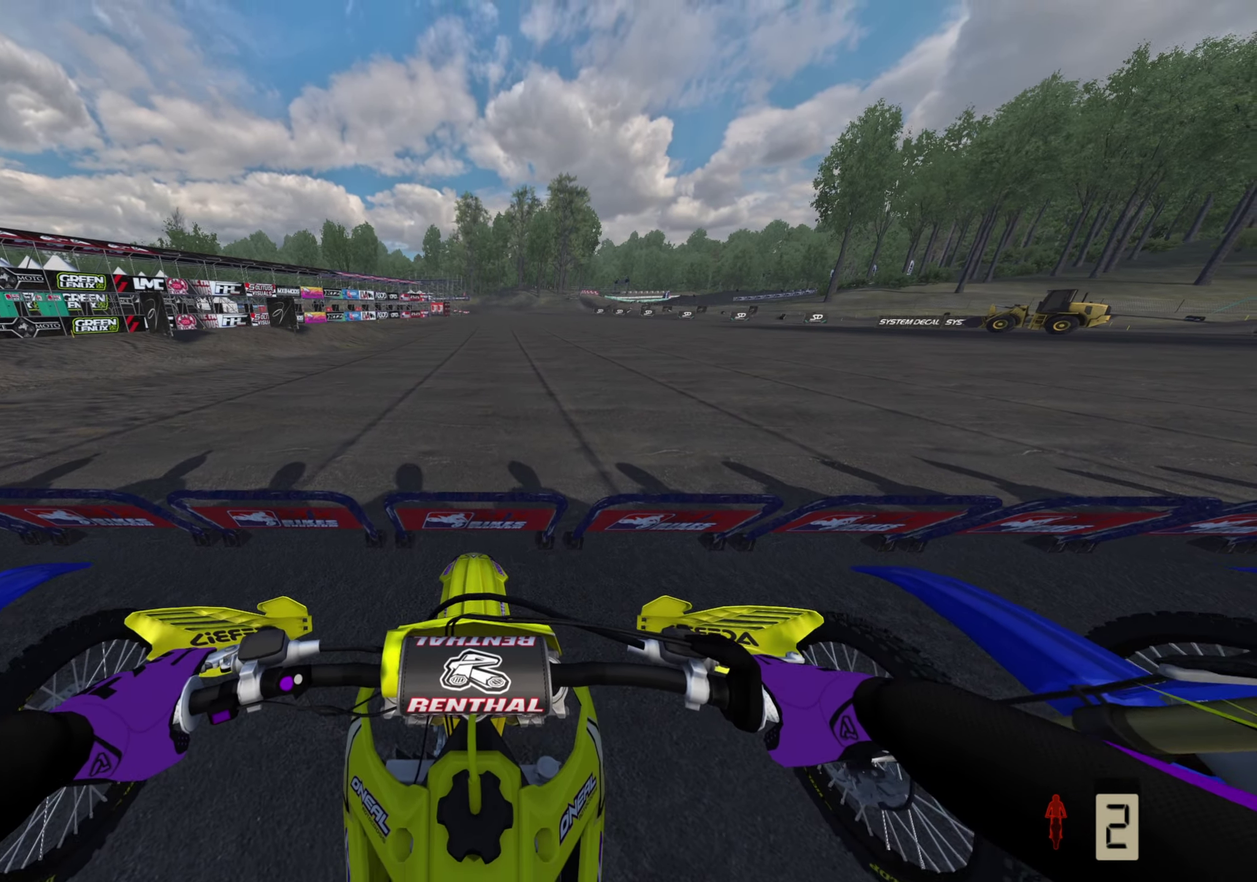
{"dt_ms": 400, "buttons": ["CIRCLE", "DPAD_UP"], "left_stick": "center", "right_stick": "up", "button_events": []}